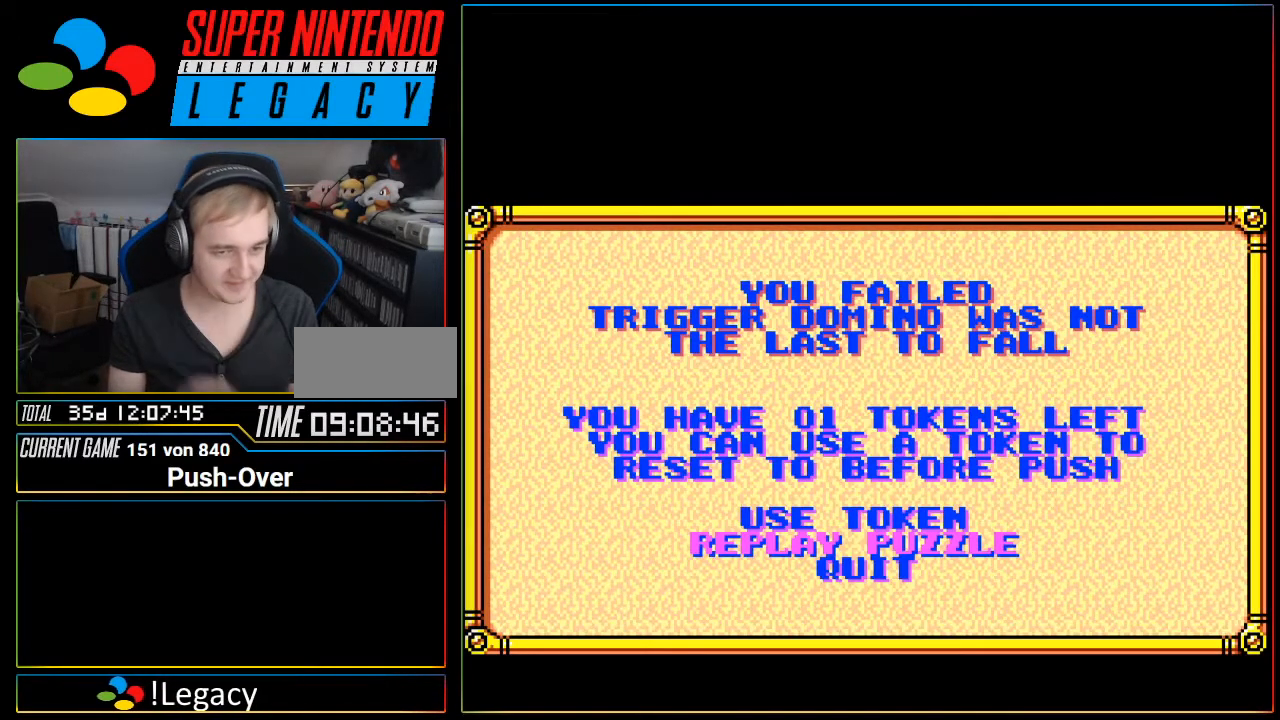
Gameplay with a controller (Nintendo layout); each line is a JSON object with the inputs held at the frame after it. "events" lists button and stick changes between this image and that frame as [ms after this image, input, new state], when the widget could be followed in between. Not read: L3 R3.
{"buttons": [], "events": []}
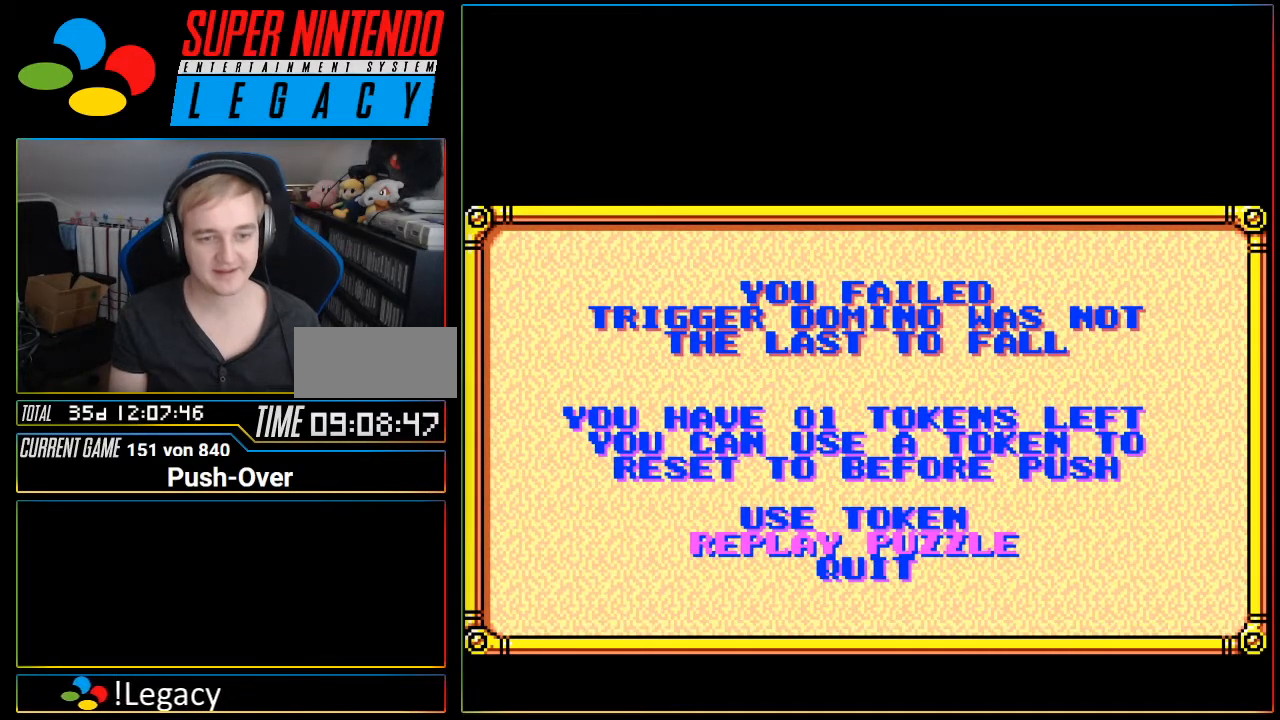
{"buttons": ["DPAD_DOWN"], "events": [[33, "DPAD_UP", "down"], [150, "DPAD_UP", "up"], [417, "DPAD_DOWN", "down"]]}
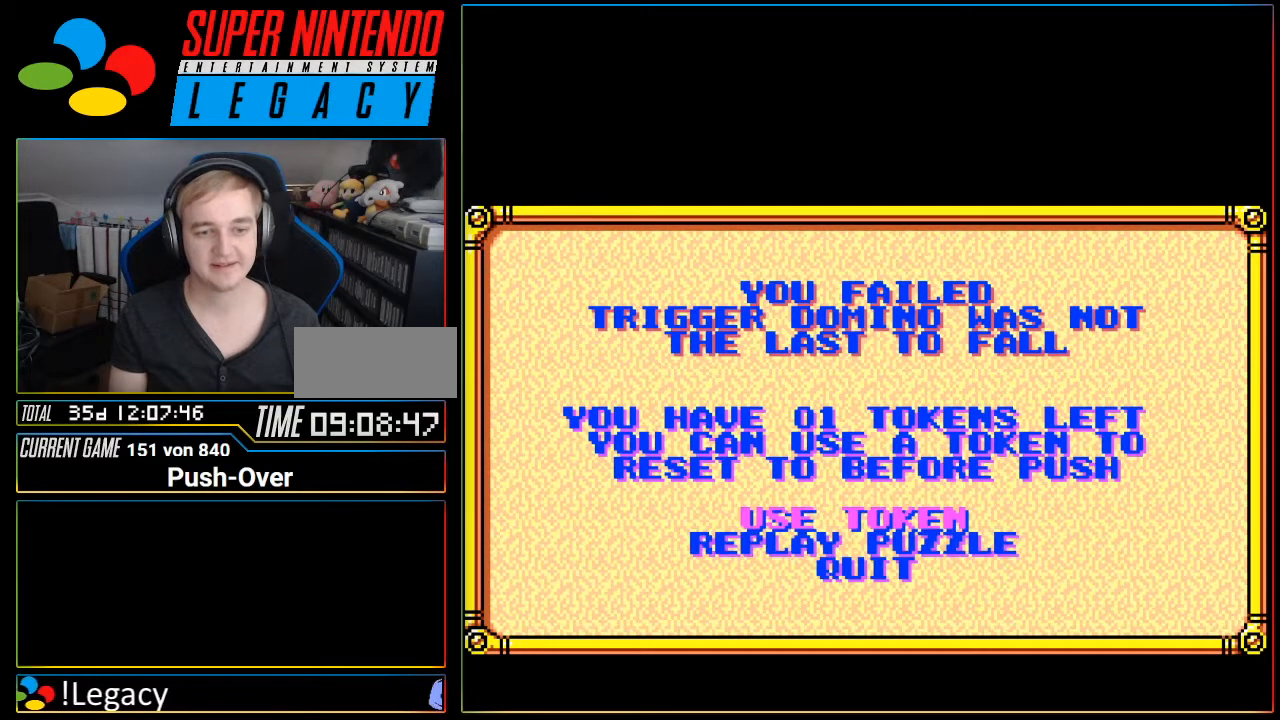
{"buttons": [], "events": [[34, "DPAD_DOWN", "up"]]}
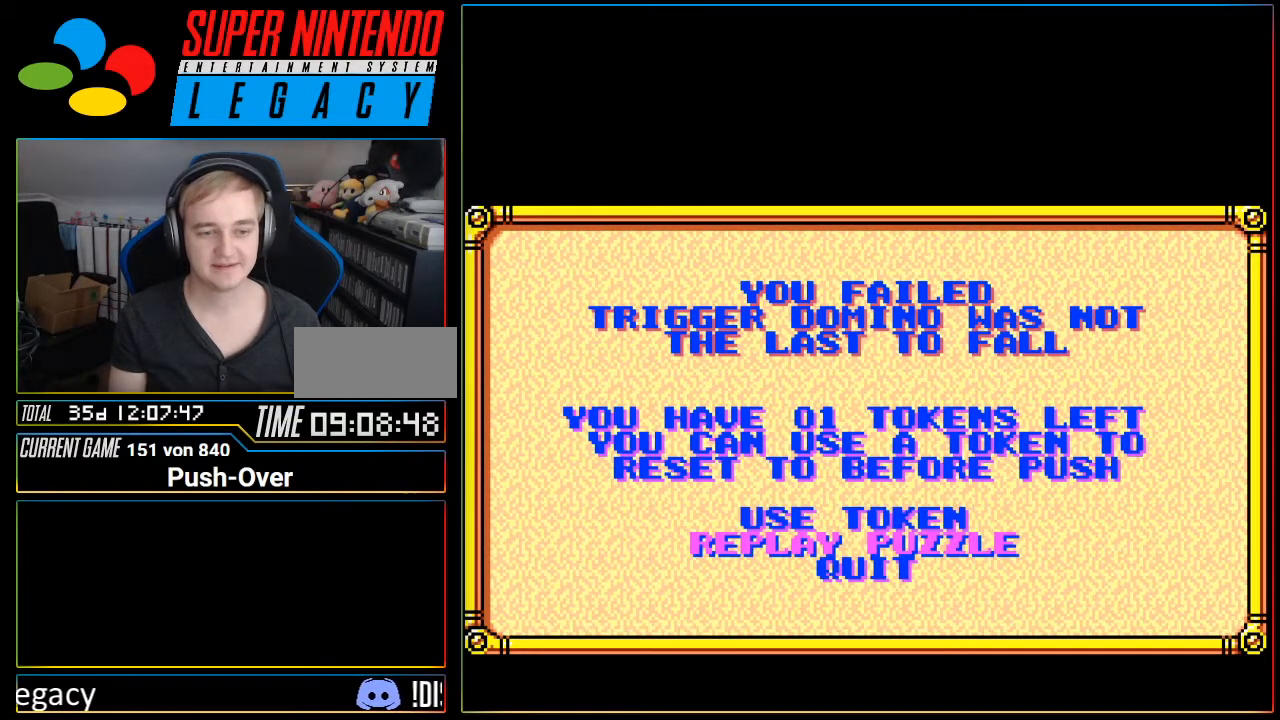
{"buttons": ["R1"], "events": [[133, "SELECT", "down"], [183, "SELECT", "up"], [400, "R1", "down"], [434, "R1", "up"], [500, "R1", "down"]]}
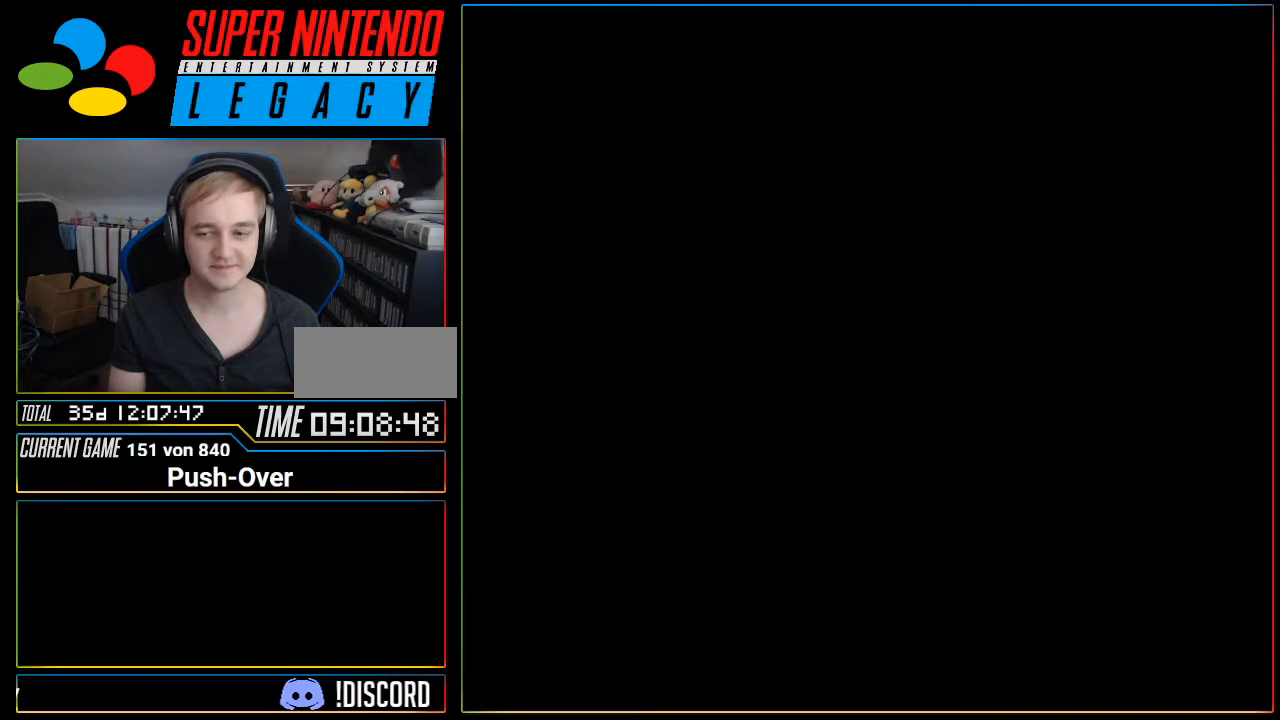
{"buttons": [], "events": [[34, "R1", "up"]]}
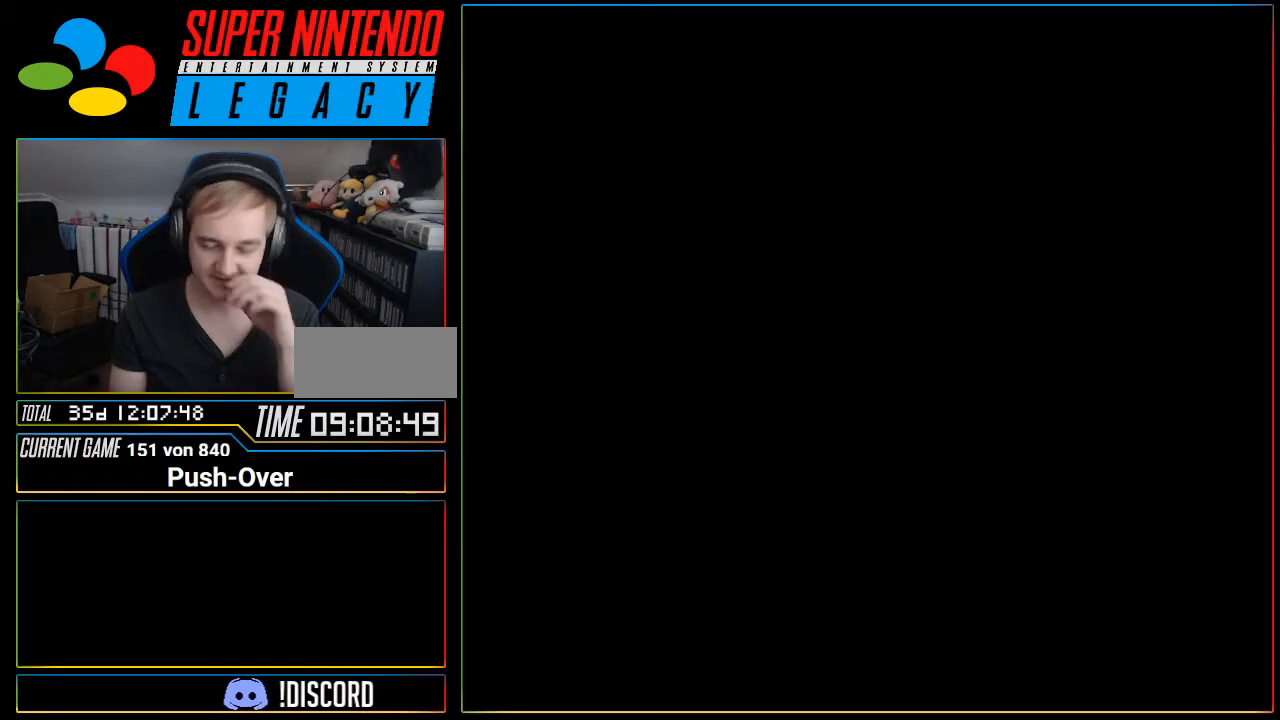
{"buttons": []}